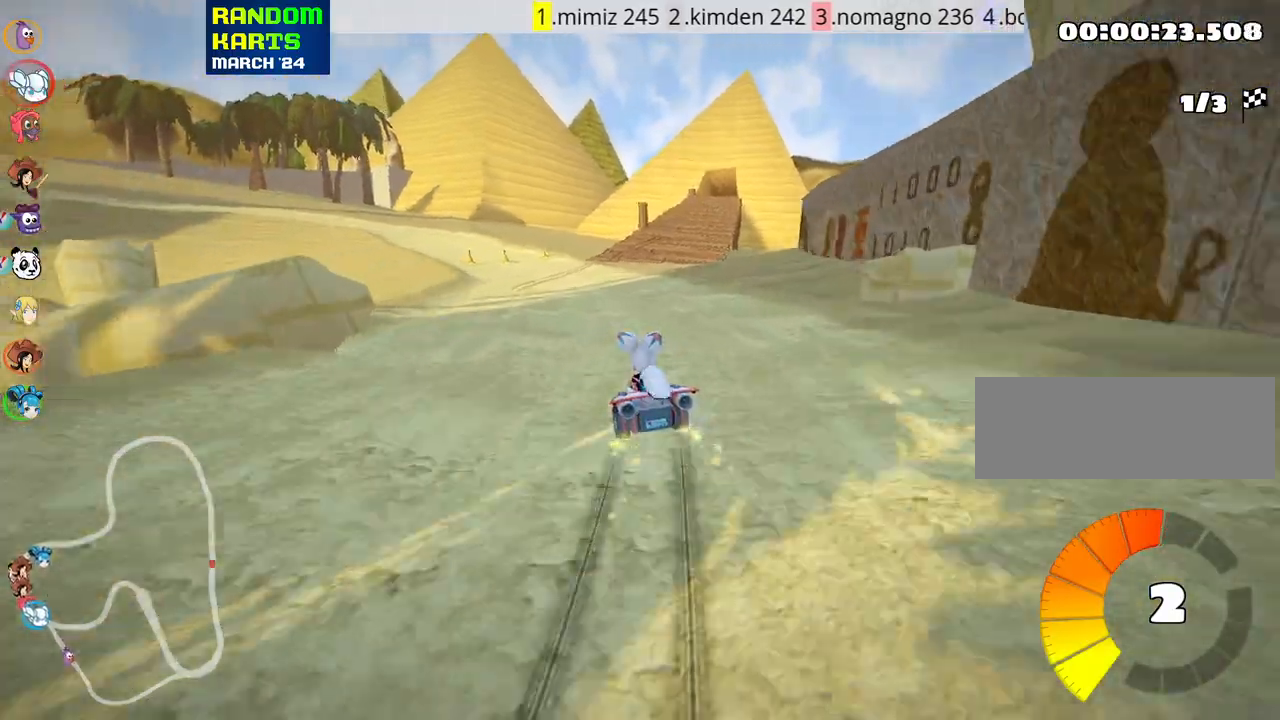
Gameplay with keyboard; each line is a JSON object with the keys held at the frame after it. "events" lists presses ("down") and releases ("up") of "down", "fire", "flag", "left", "look", "nitro", "right", "skid" and "up" between this image and that frame as [ms after this image, input, new state], when the widget could be followed in between. No other keys are recorded. Mouse input is not recorded. Key names are as the overlay labels them; some are game actions (e.g. jump) rather than physical keys.
{"keys": ["right", "skid", "up"], "events": []}
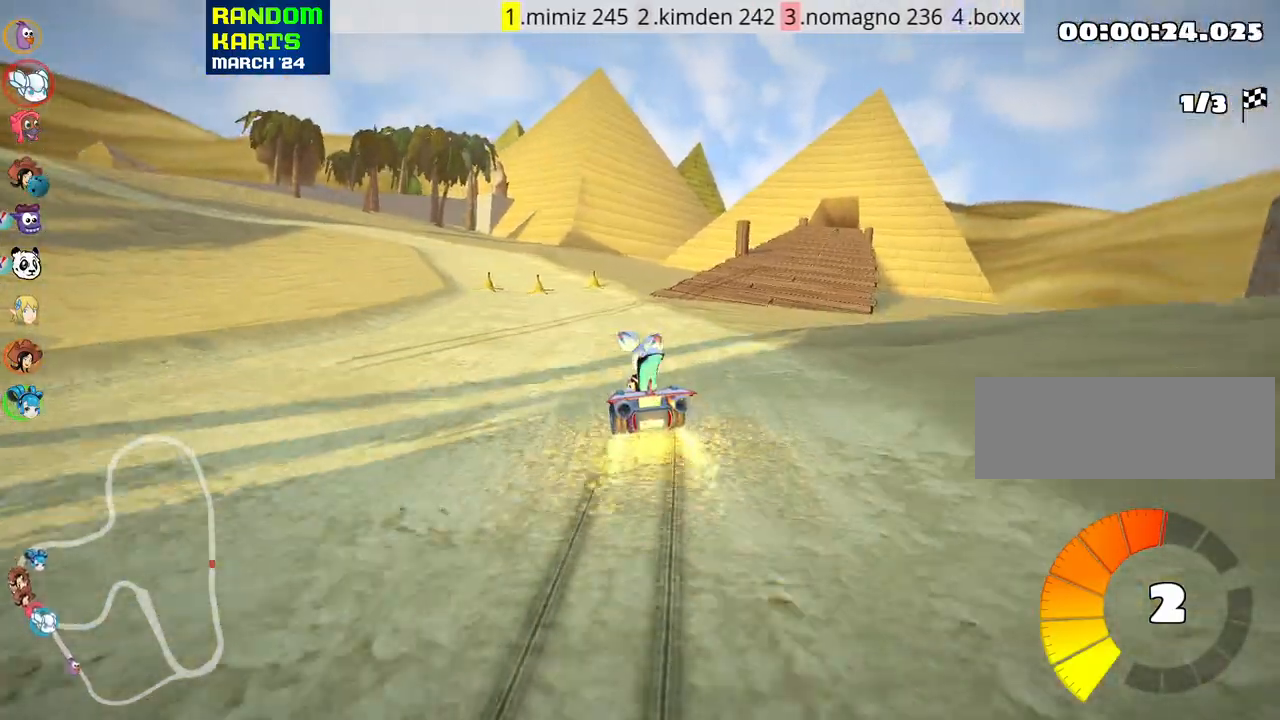
{"keys": ["up"], "events": [[66, "skid", "up"], [166, "nitro", "down"], [316, "right", "up"], [333, "nitro", "up"]]}
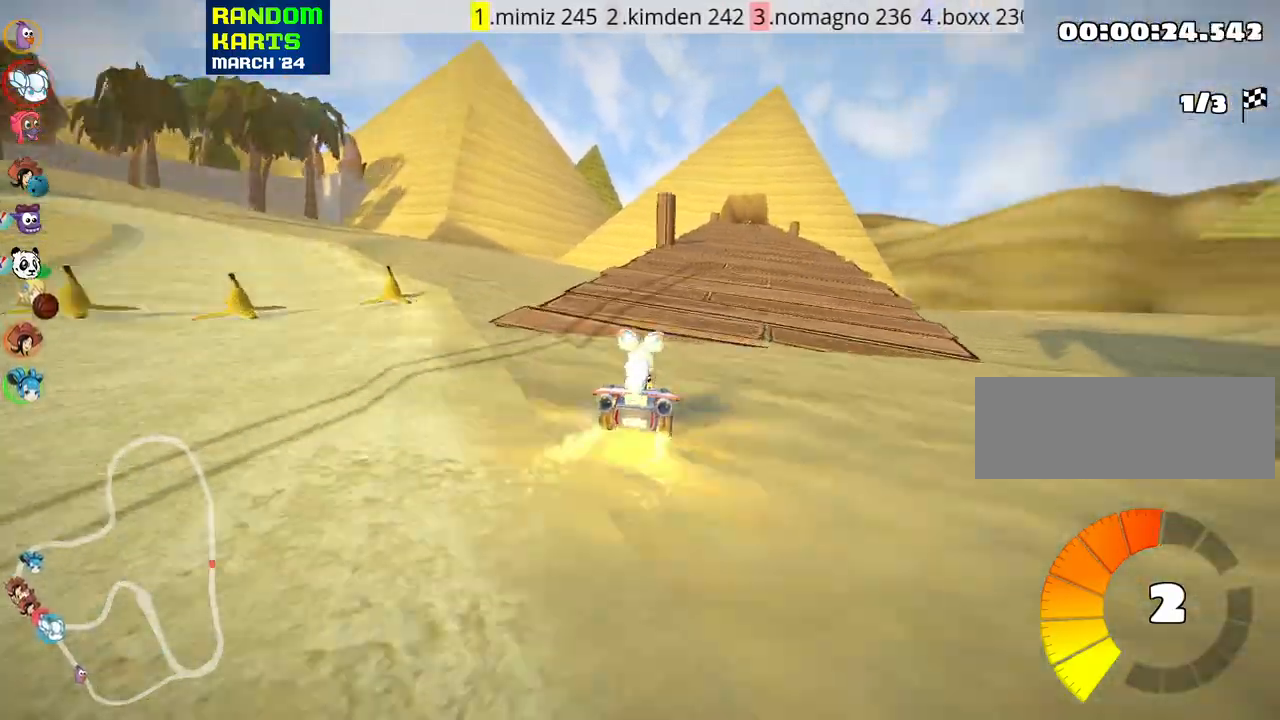
{"keys": ["left", "up"], "events": [[50, "right", "down"], [433, "right", "up"], [500, "left", "down"]]}
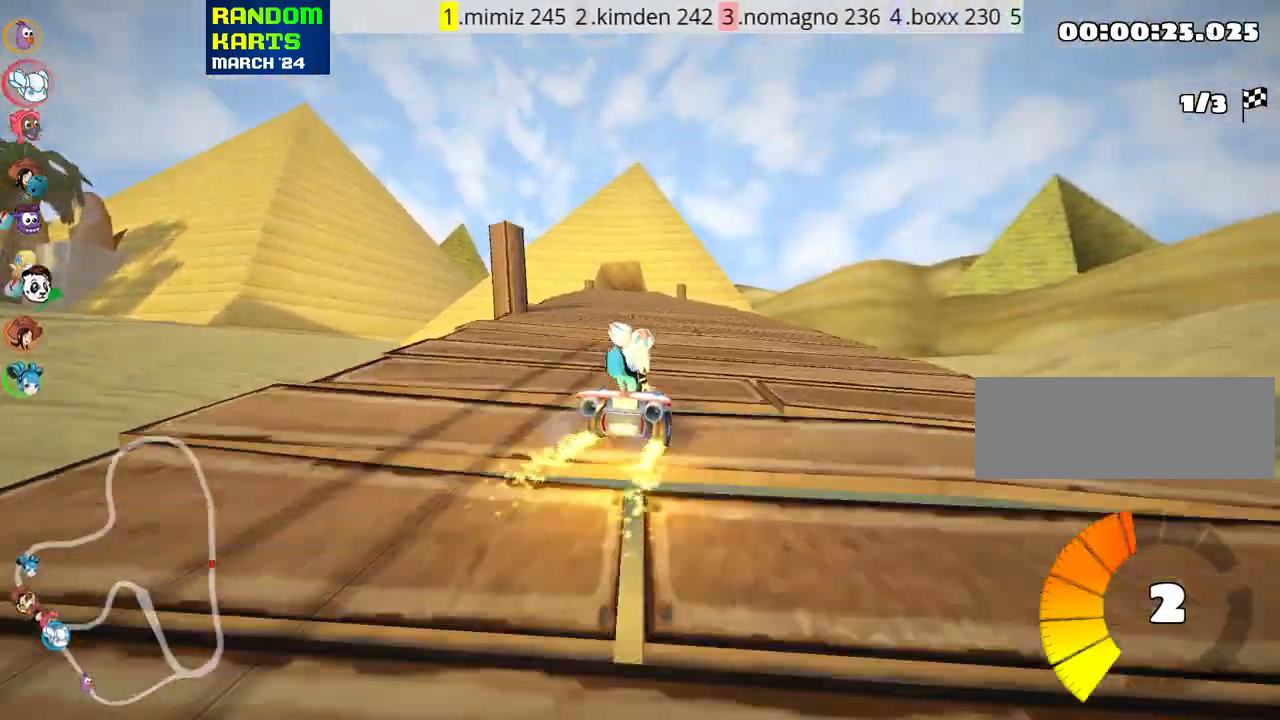
{"keys": ["right", "skid", "up"], "events": [[16, "skid", "down"], [133, "left", "up"], [150, "right", "down"]]}
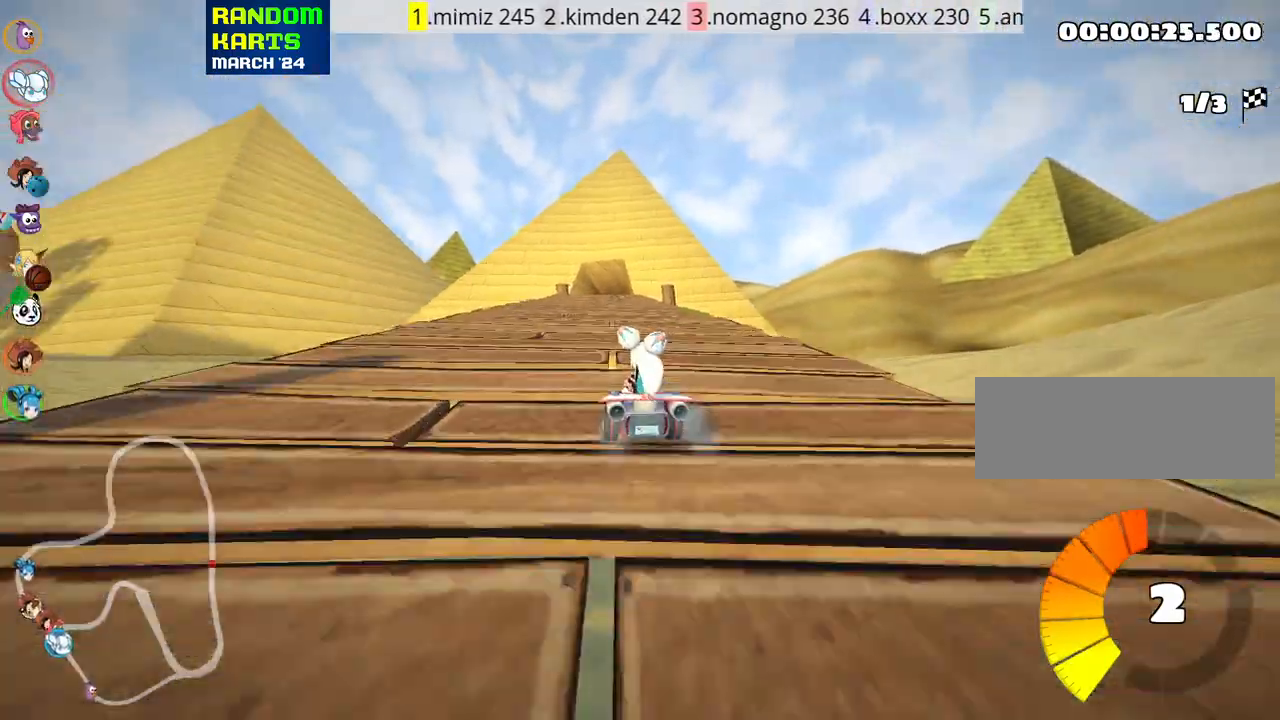
{"keys": ["right", "skid", "up"], "events": []}
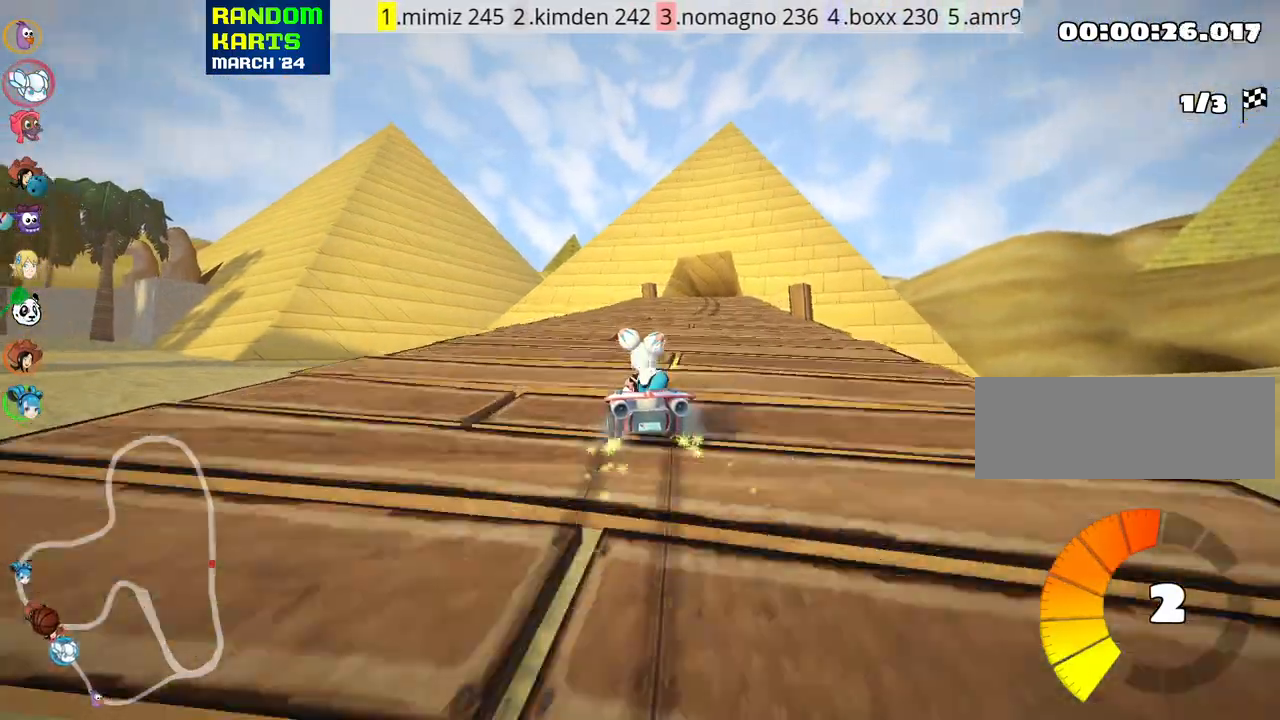
{"keys": ["up"], "events": [[150, "nitro", "down"], [183, "skid", "up"], [316, "nitro", "up"], [366, "right", "up"]]}
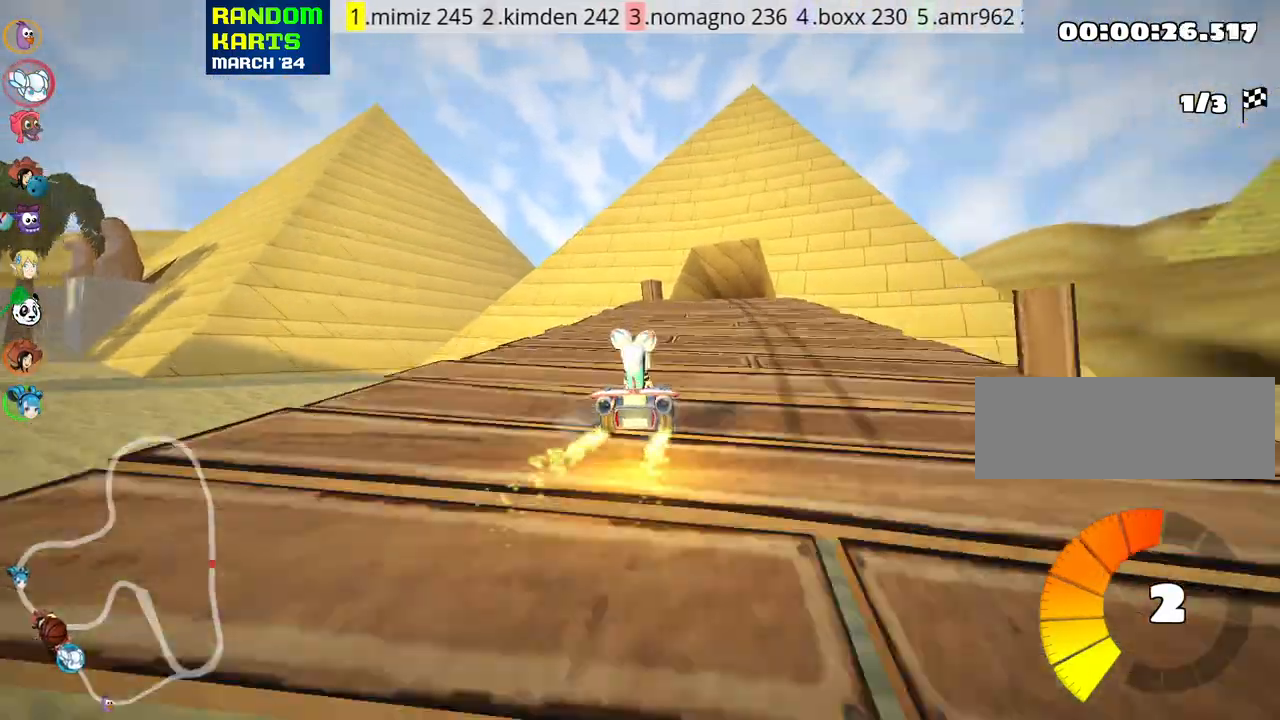
{"keys": ["up"], "events": [[200, "right", "down"], [283, "right", "up"]]}
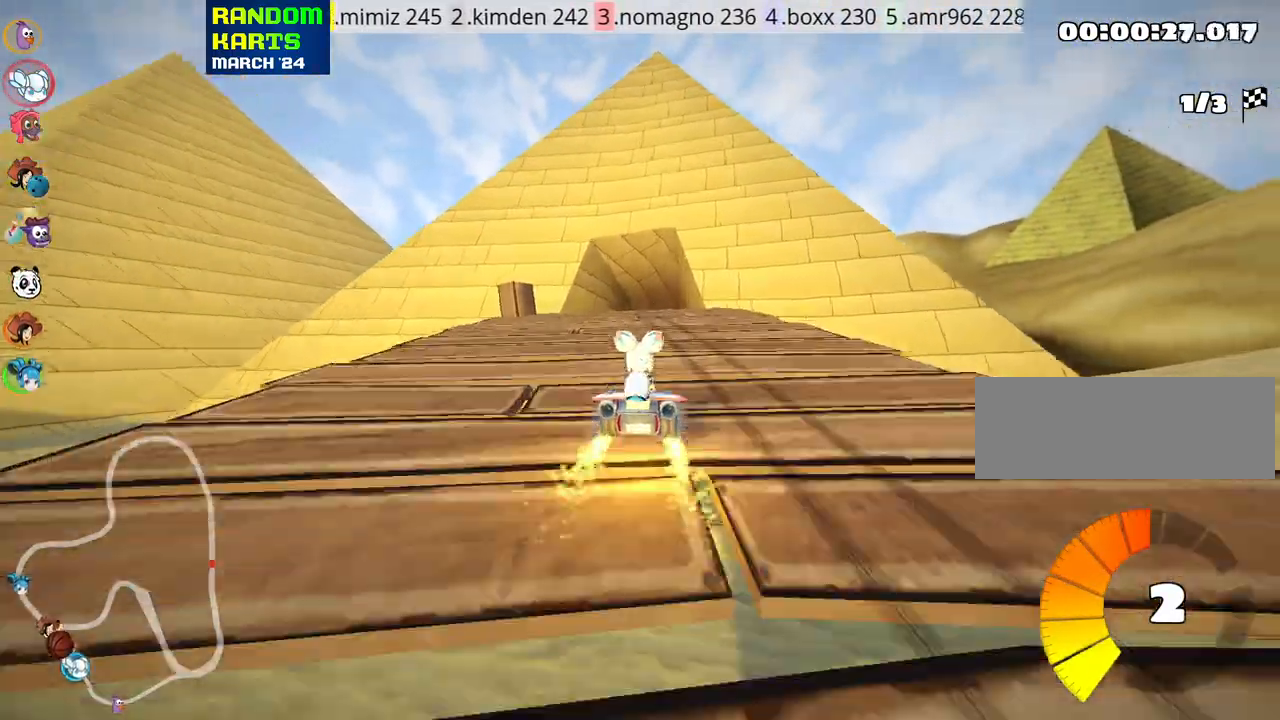
{"keys": ["up"], "events": [[166, "left", "down"], [266, "left", "up"]]}
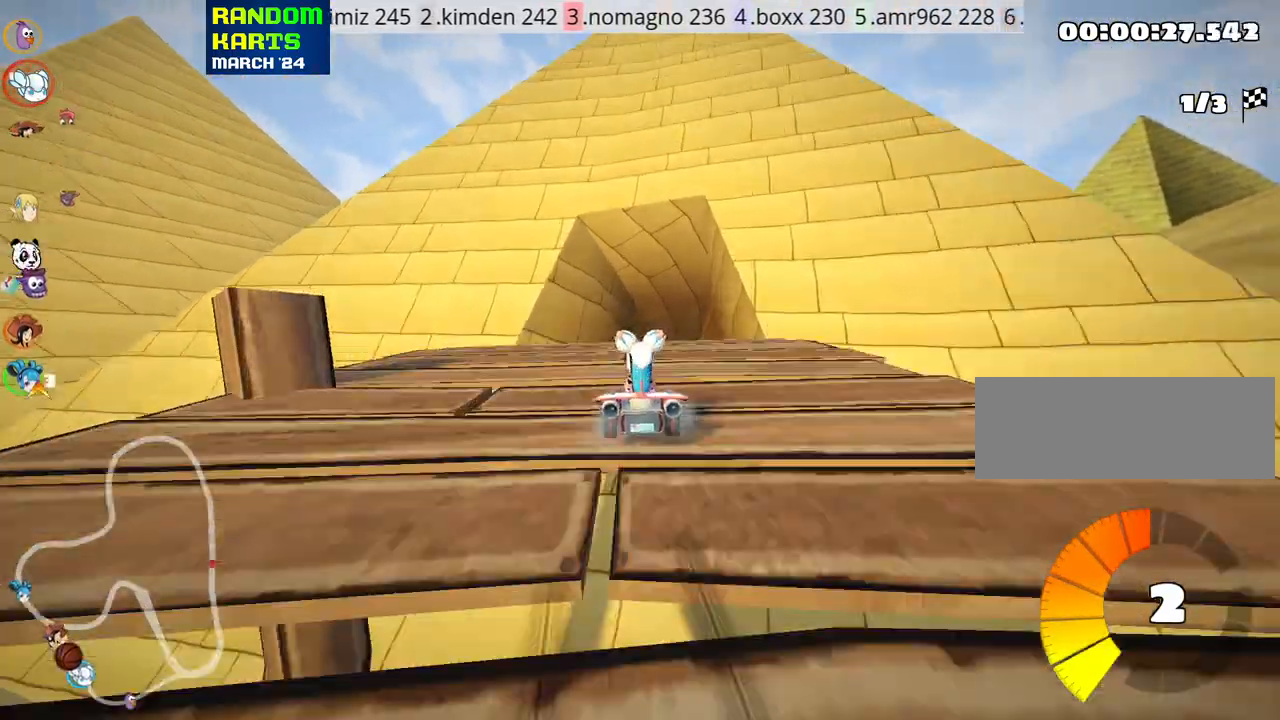
{"keys": ["right", "up"], "events": [[500, "right", "down"]]}
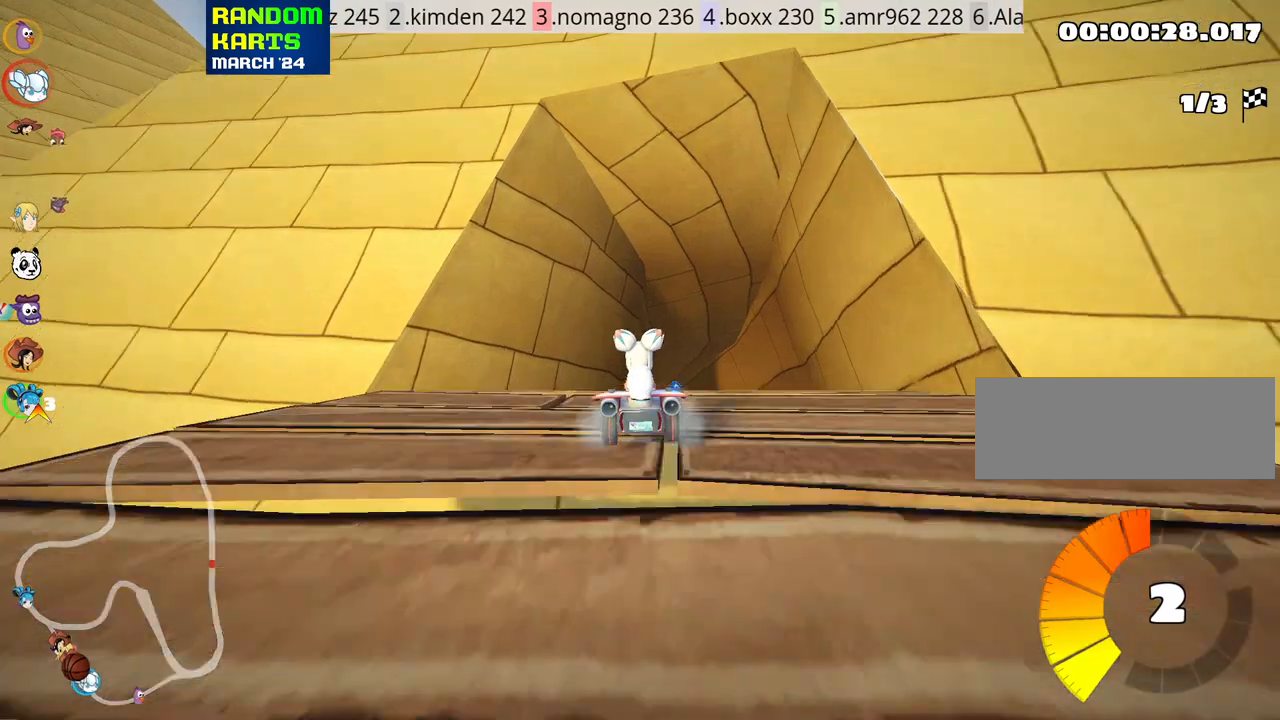
{"keys": ["skid", "up"], "events": [[250, "right", "up"], [316, "left", "down"], [316, "skid", "down"], [450, "left", "up"]]}
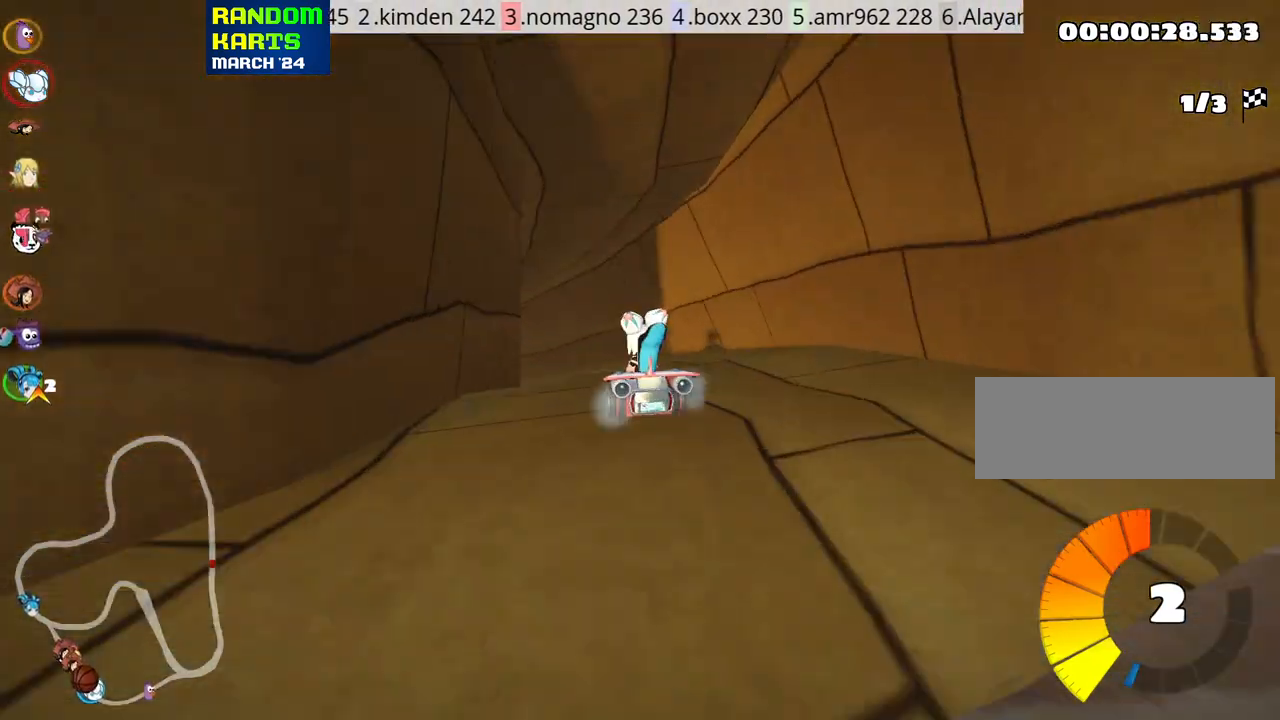
{"keys": ["skid", "up"], "events": [[16, "right", "down"], [300, "left", "down"], [300, "right", "up"], [500, "left", "up"]]}
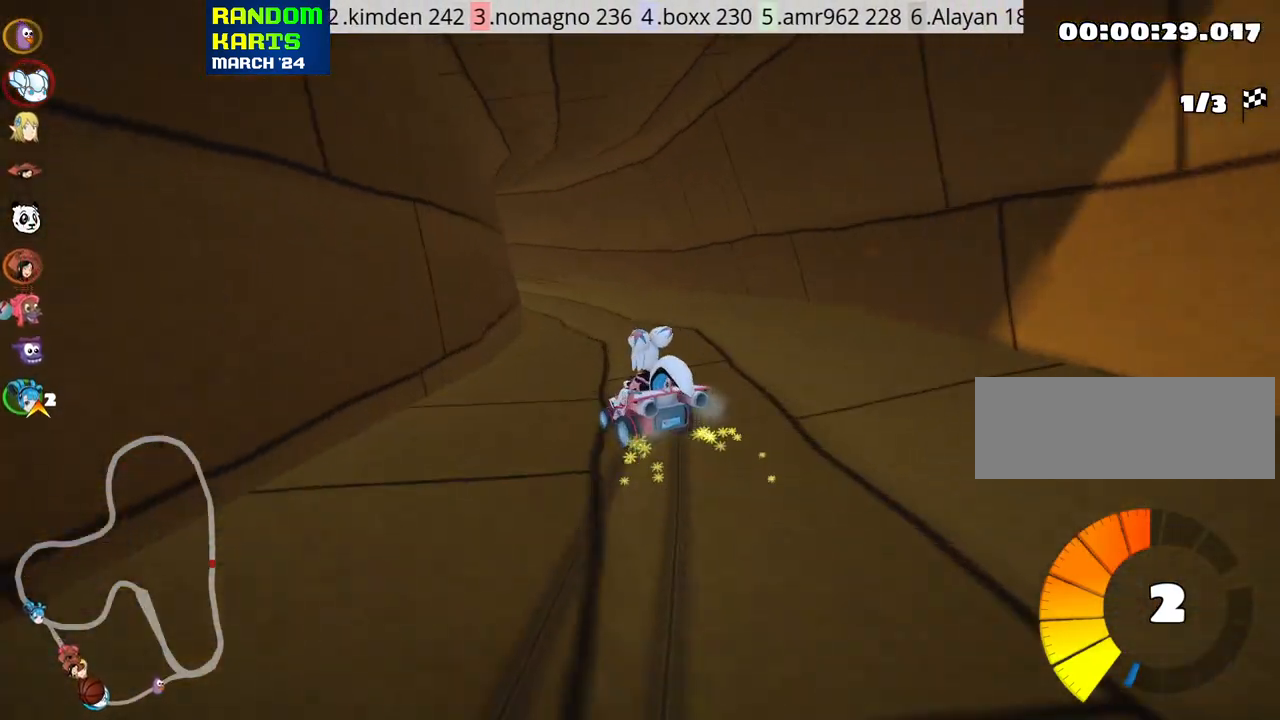
{"keys": ["skid", "up"], "events": [[283, "right", "down"], [500, "right", "up"]]}
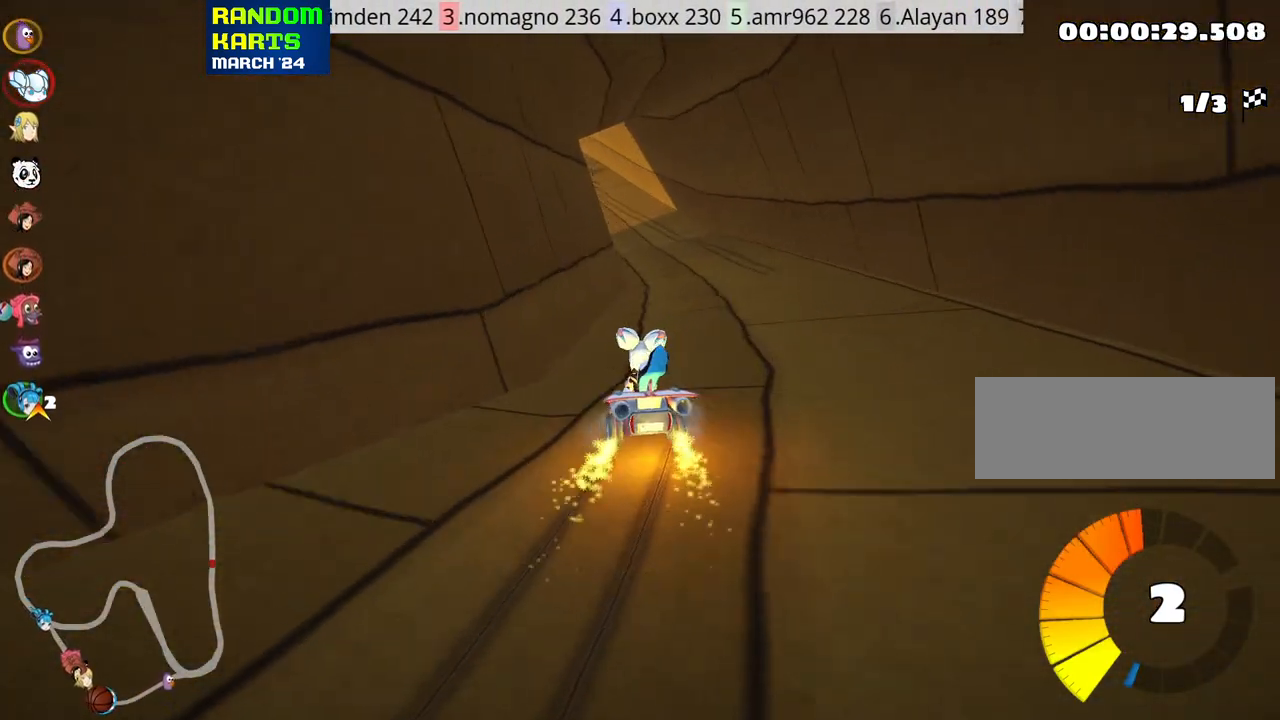
{"keys": ["right", "skid", "up"], "events": [[116, "right", "down"]]}
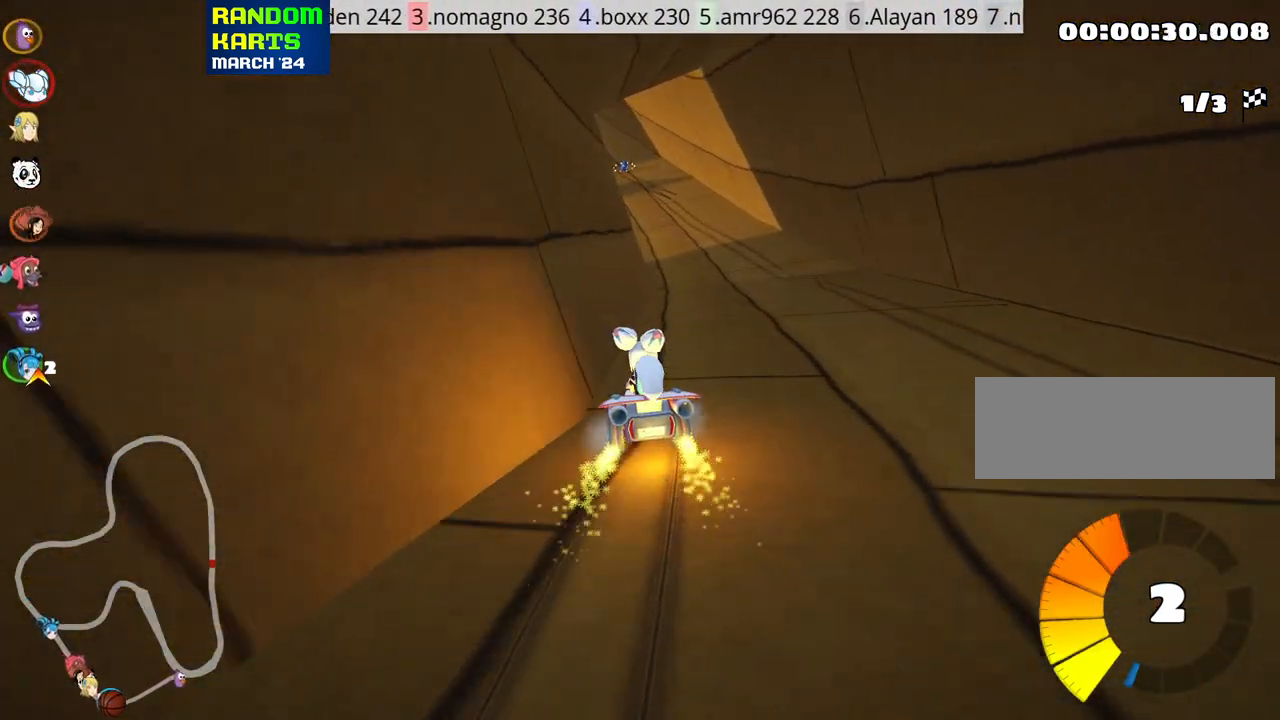
{"keys": ["right", "skid", "up"], "events": []}
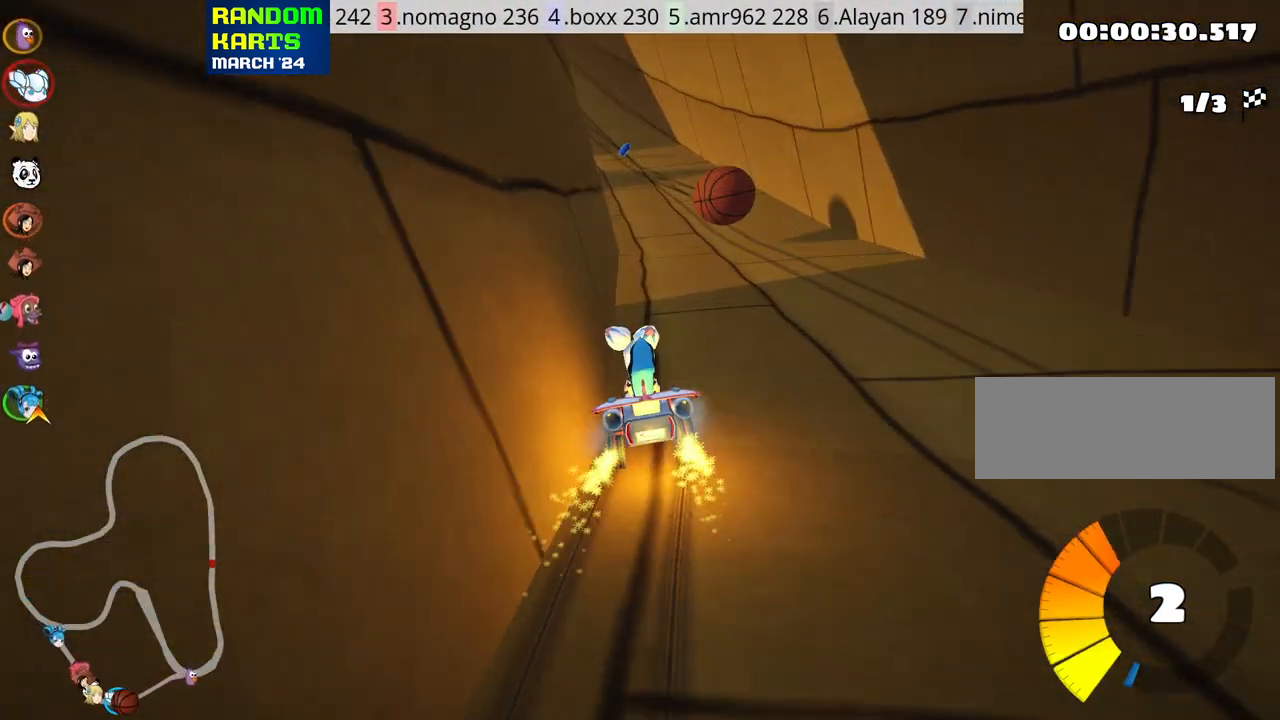
{"keys": ["right", "skid", "up"], "events": []}
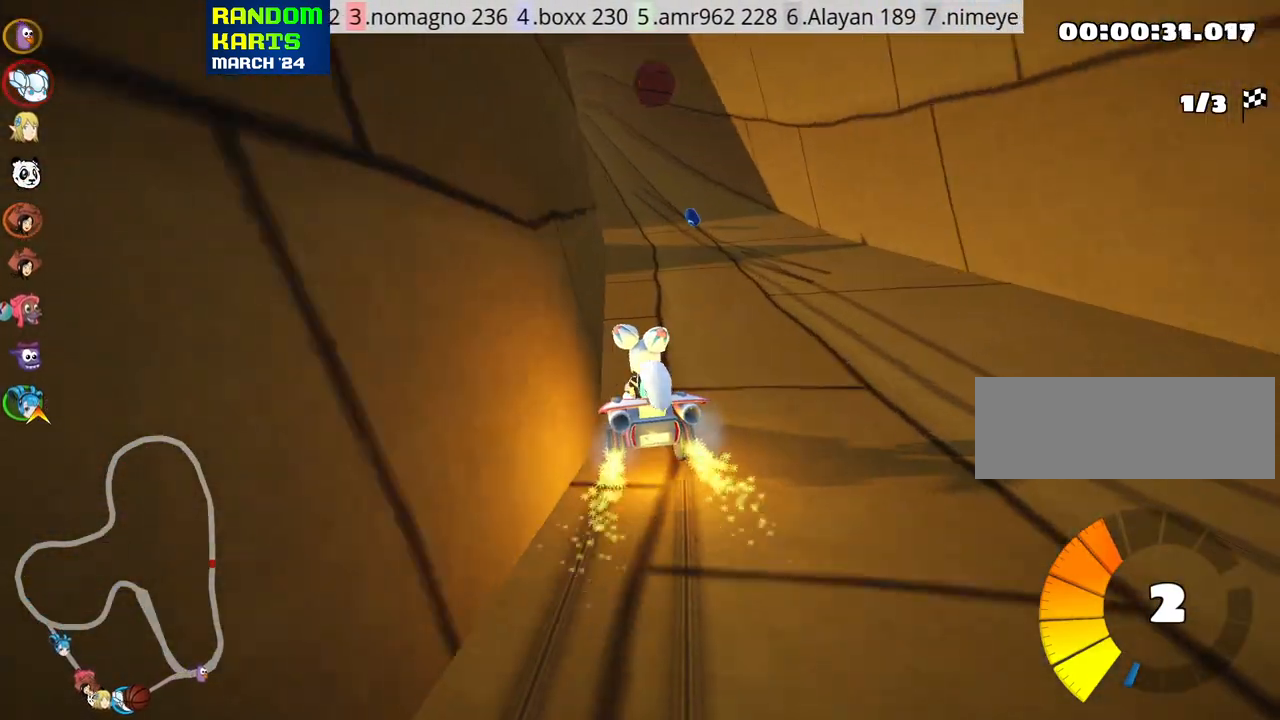
{"keys": ["left", "up"], "events": [[16, "skid", "up"], [83, "nitro", "down"], [150, "right", "up"], [200, "nitro", "up"], [316, "left", "down"]]}
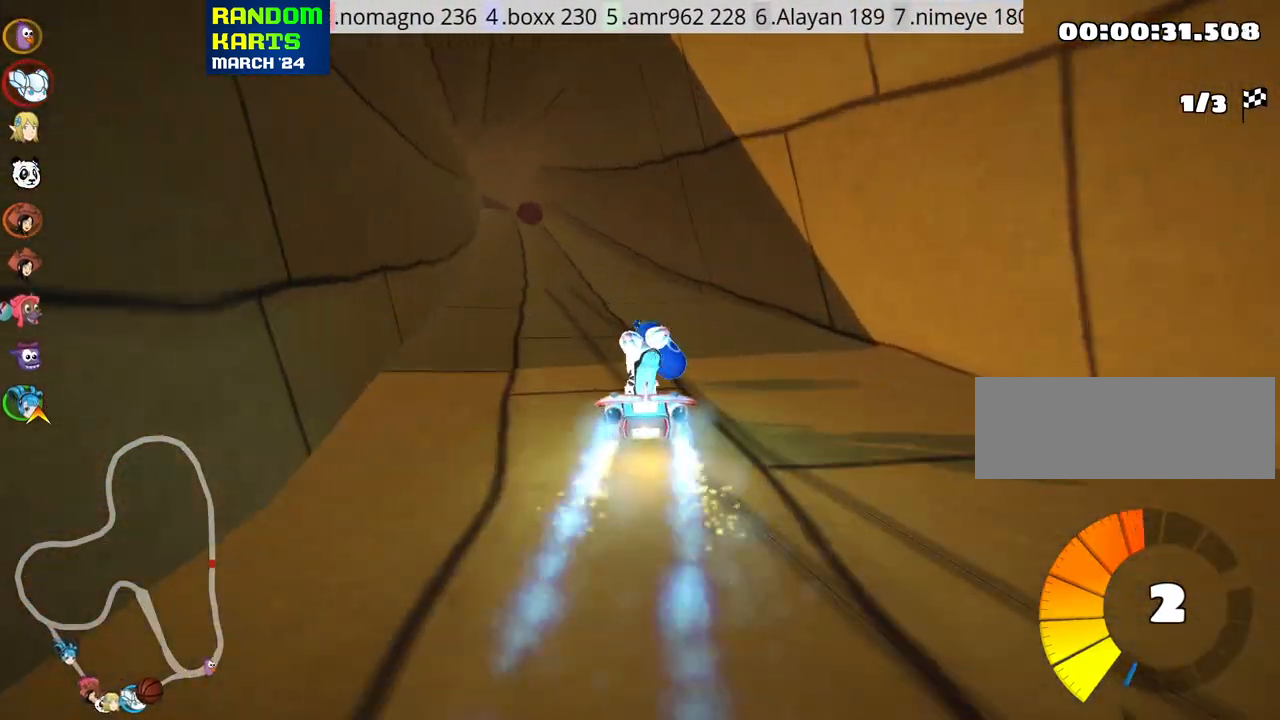
{"keys": ["up"], "events": [[33, "left", "up"], [350, "right", "down"], [450, "right", "up"]]}
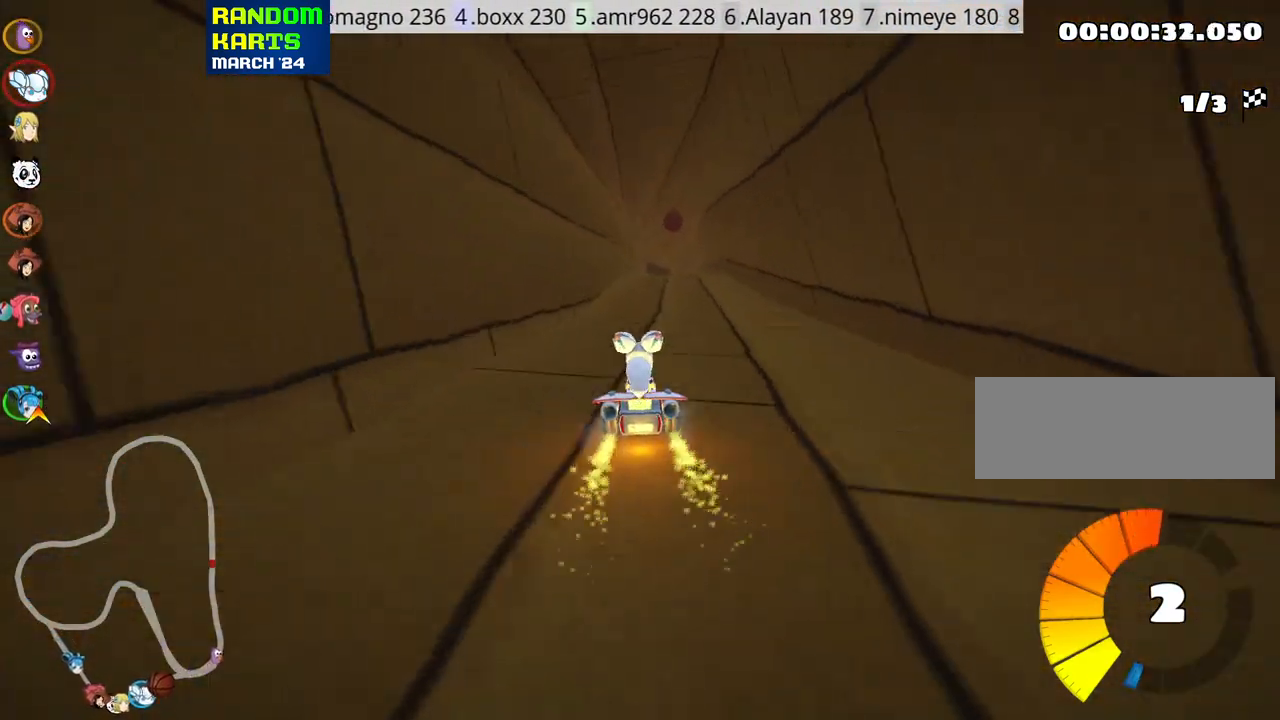
{"keys": ["left", "up"], "events": [[450, "left", "down"]]}
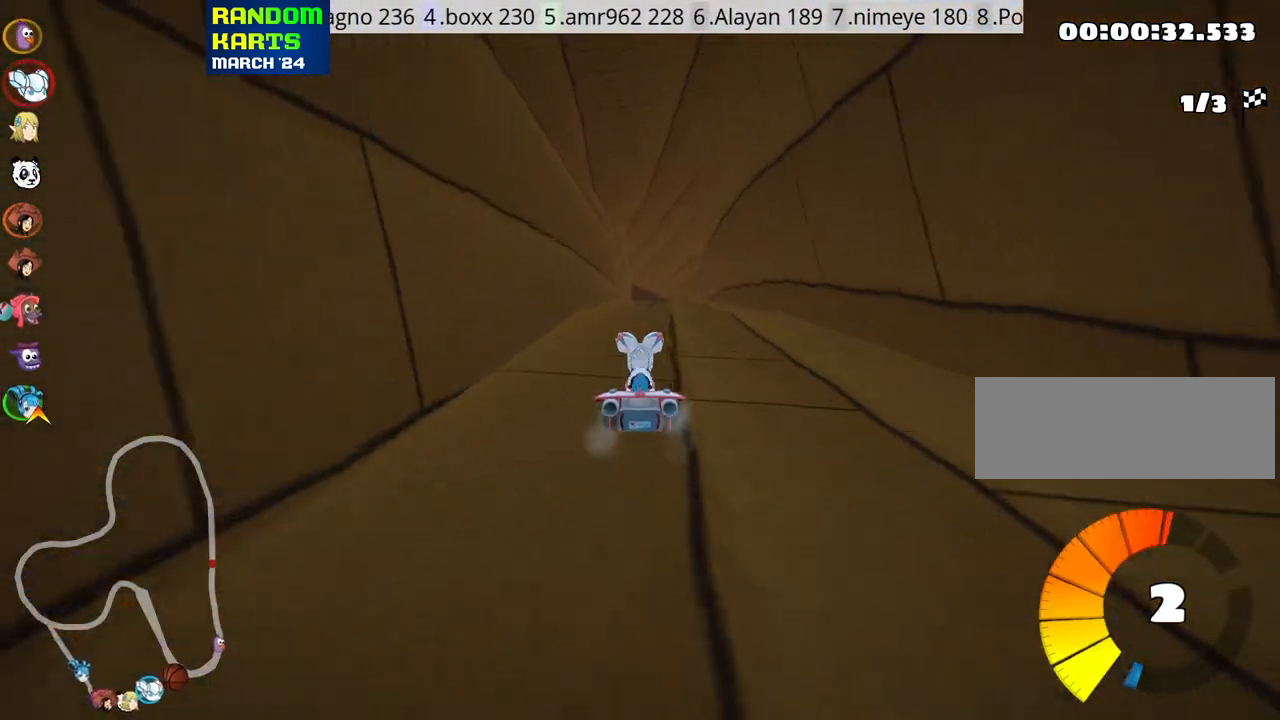
{"keys": ["left", "skid", "up"], "events": [[66, "left", "up"], [133, "skid", "down"], [150, "right", "down"], [233, "left", "down"], [250, "right", "up"]]}
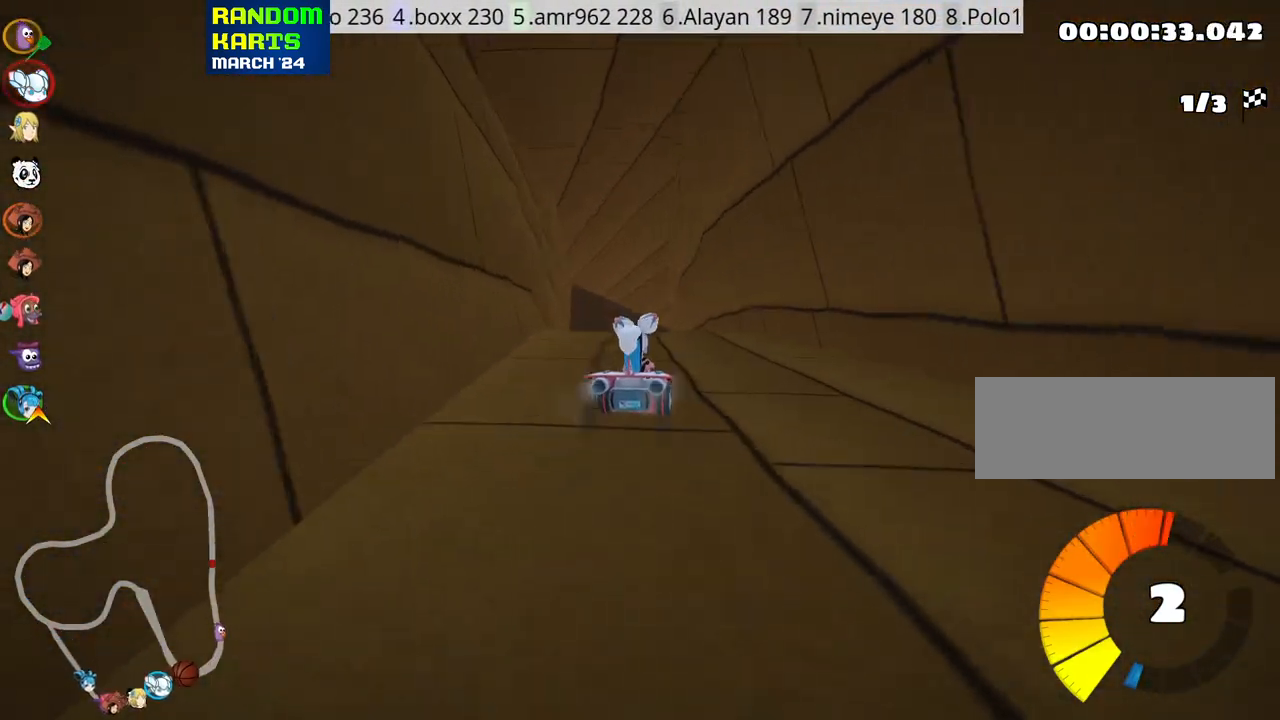
{"keys": ["up"], "events": [[150, "skid", "up"], [183, "nitro", "down"], [266, "left", "up"], [300, "nitro", "up"]]}
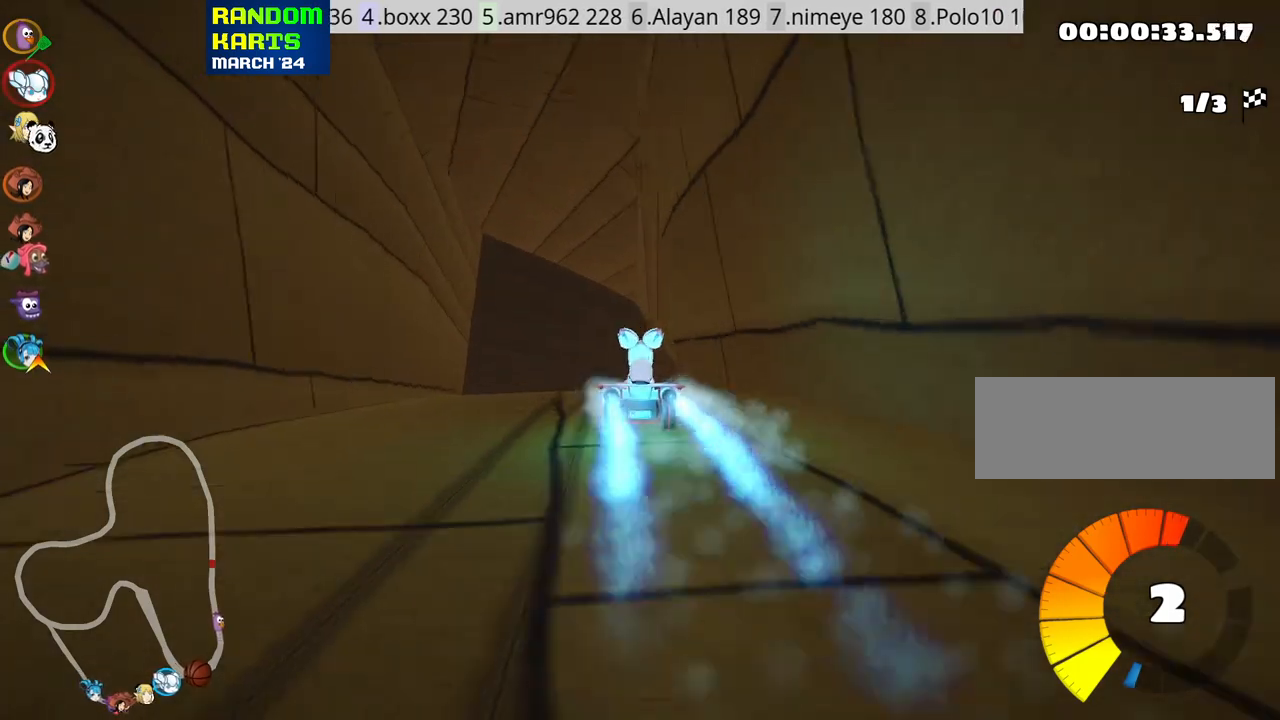
{"keys": ["up"], "events": [[16, "right", "down"], [116, "right", "up"]]}
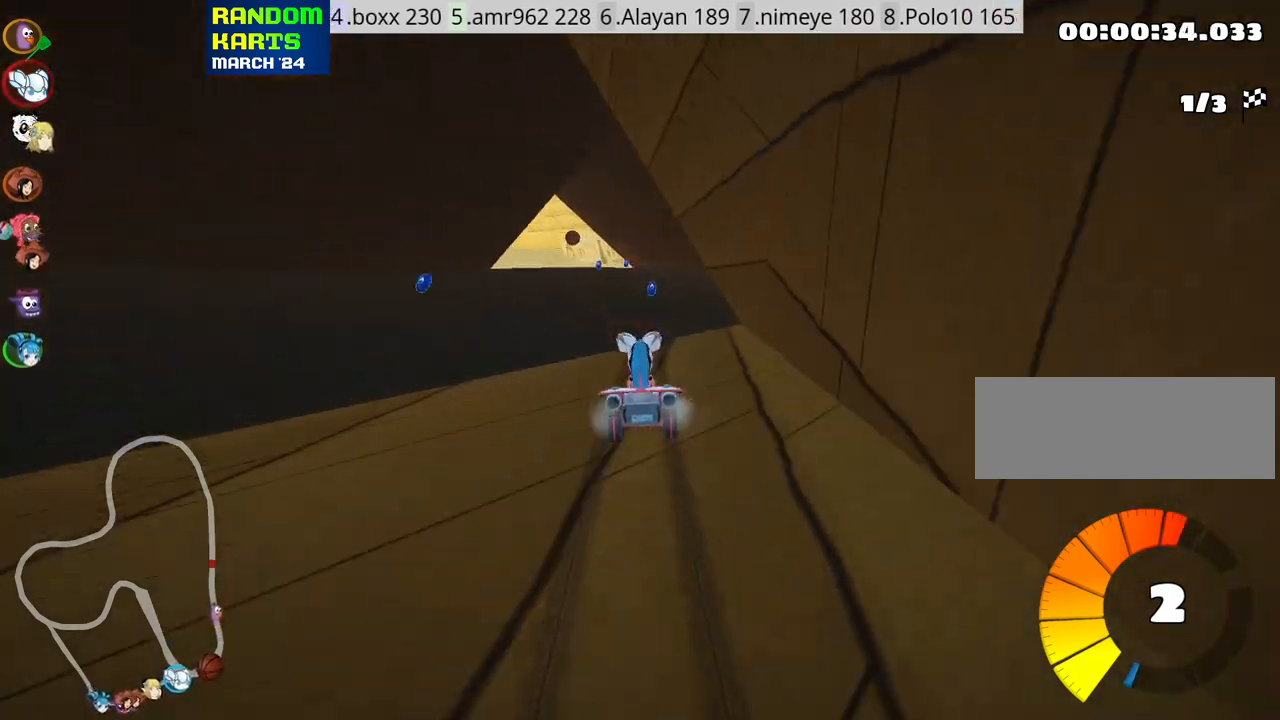
{"keys": ["up"], "events": [[233, "left", "down"], [450, "left", "up"]]}
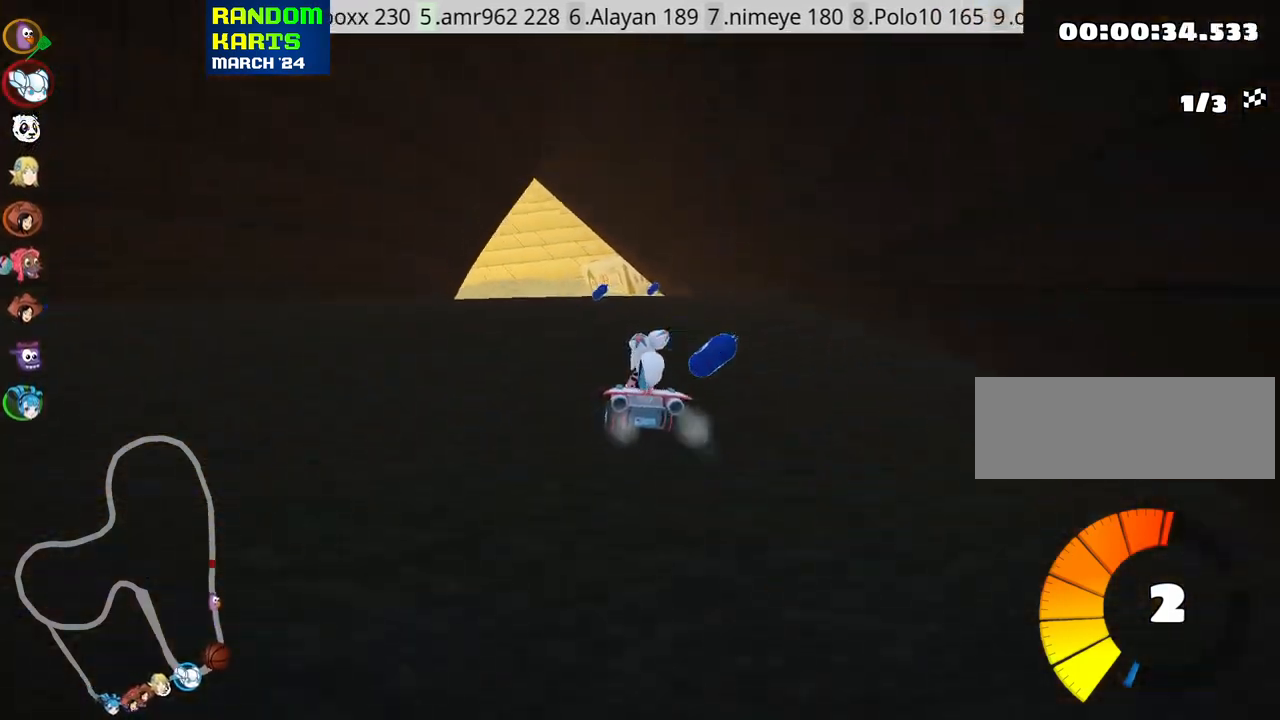
{"keys": ["left", "skid", "up"], "events": [[133, "right", "down"], [400, "right", "up"], [450, "left", "down"], [450, "skid", "down"]]}
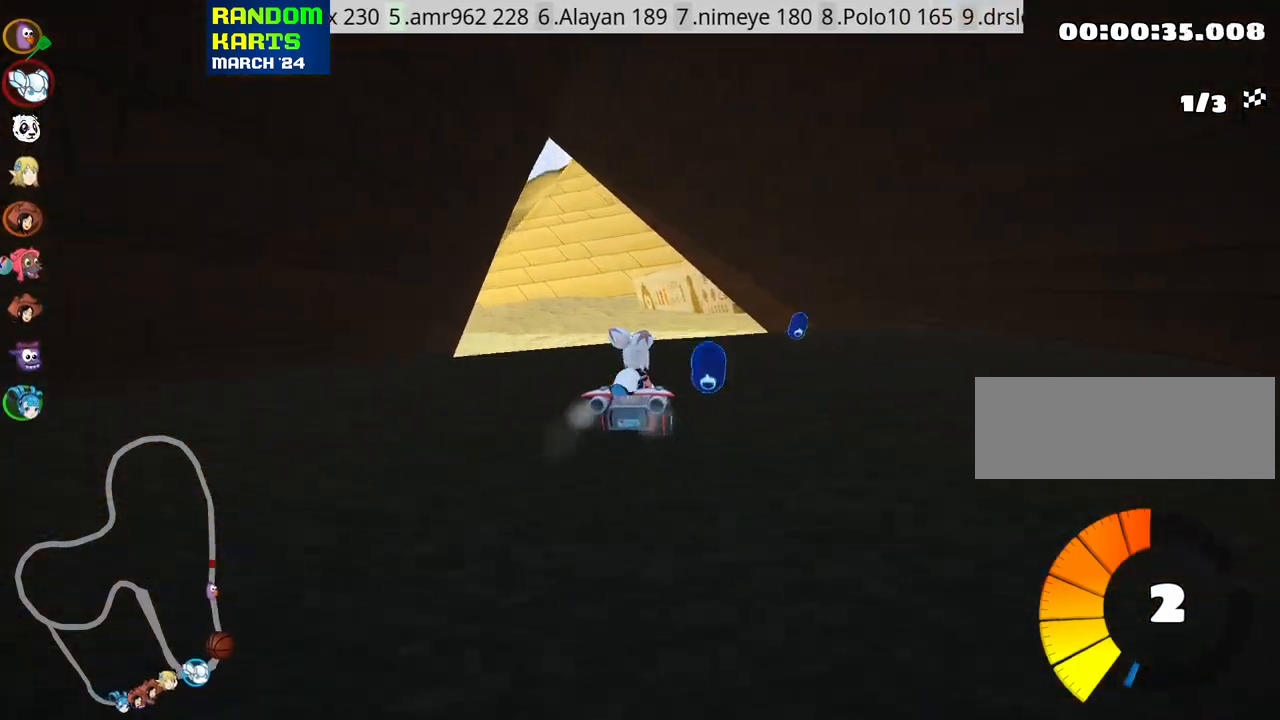
{"keys": ["nitro", "right", "skid", "up"], "events": [[416, "nitro", "down"], [416, "right", "down"], [466, "left", "up"]]}
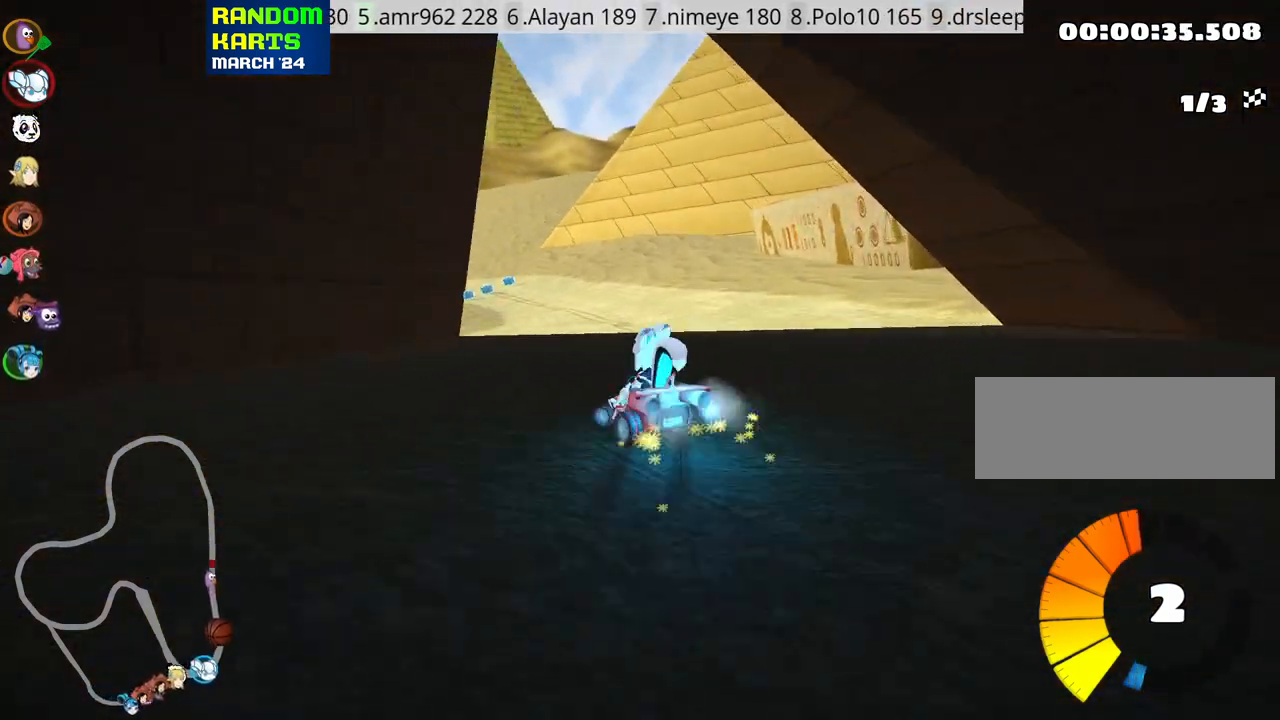
{"keys": ["right", "skid", "up"], "events": [[33, "nitro", "up"]]}
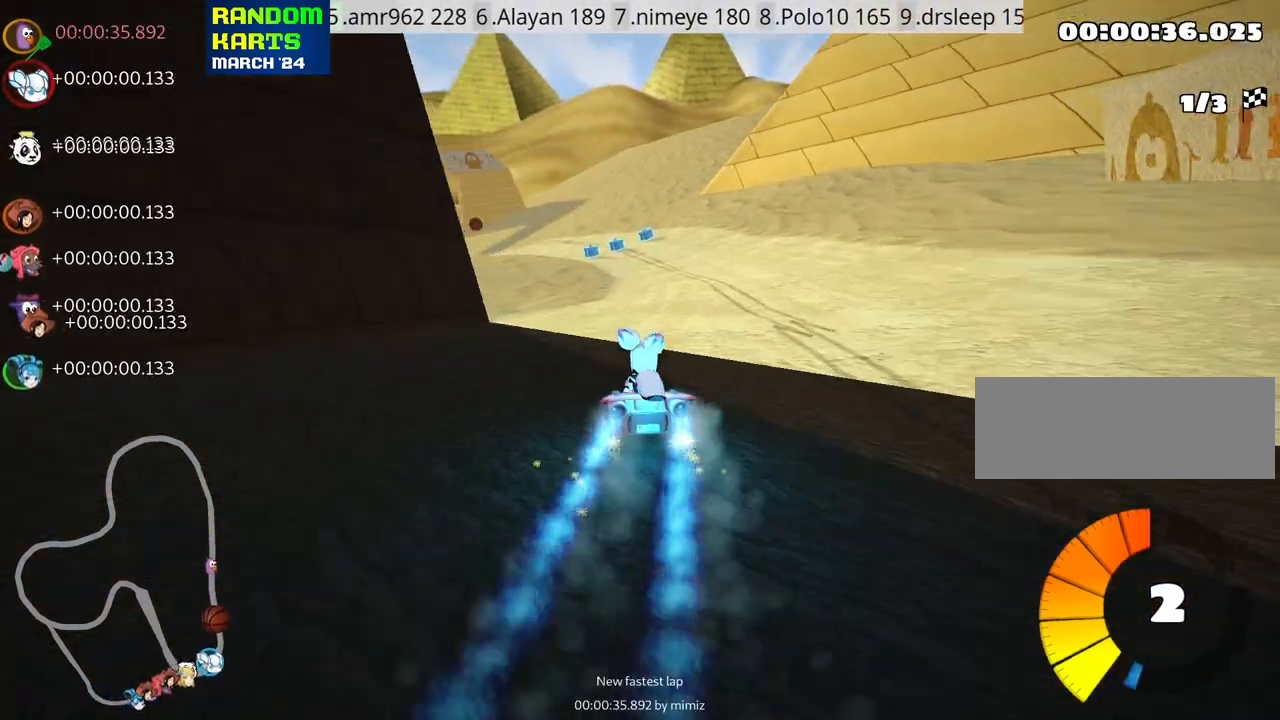
{"keys": ["right", "skid", "up"], "events": []}
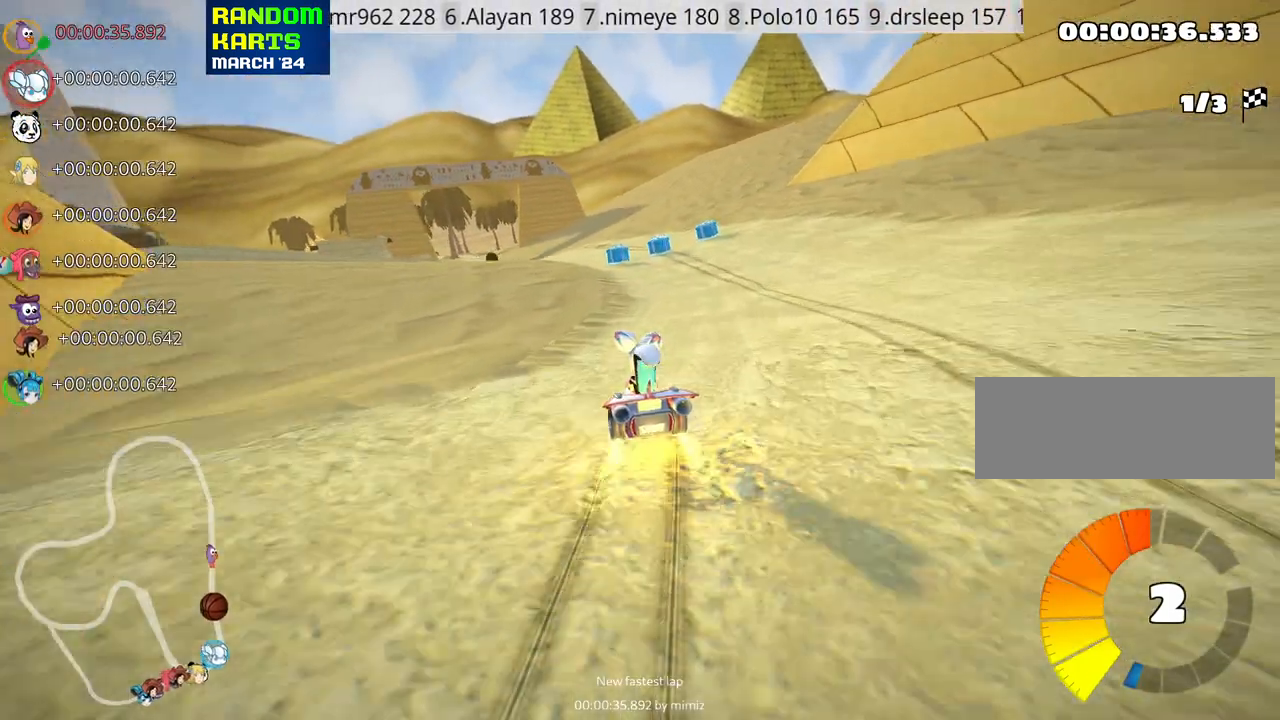
{"keys": ["left", "right", "skid", "up"], "events": [[433, "left", "down"]]}
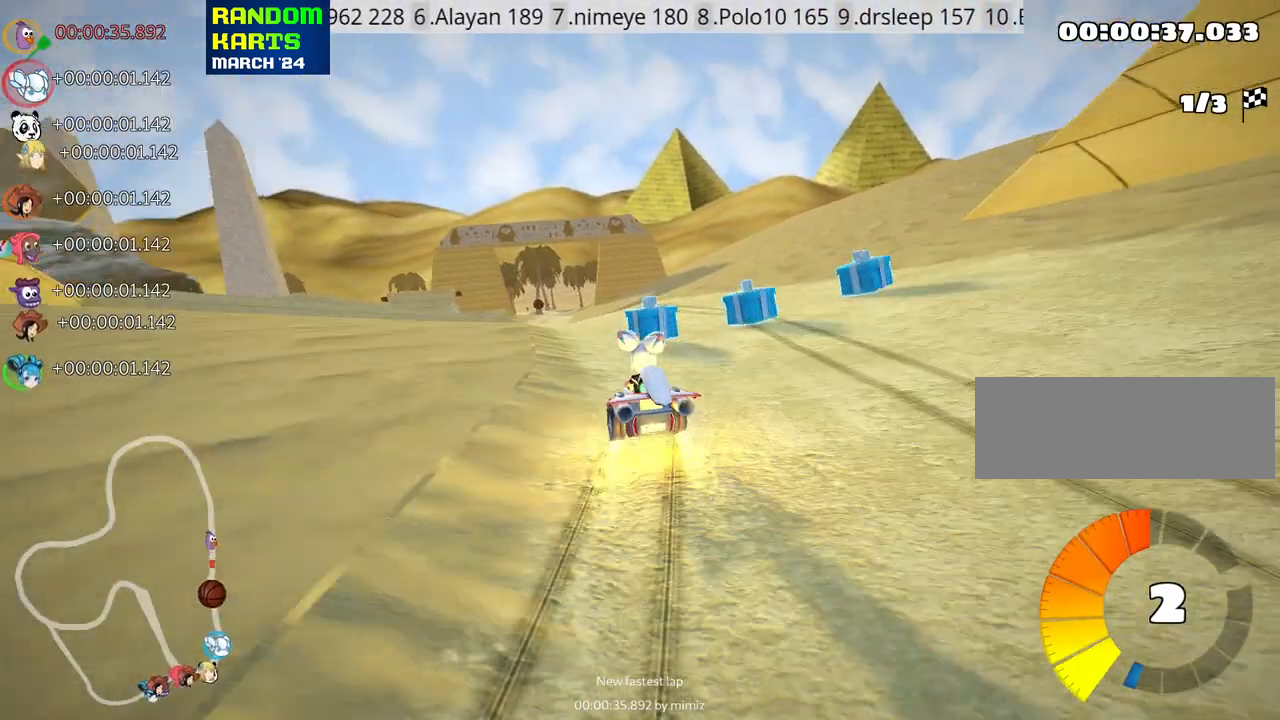
{"keys": ["right", "skid", "up"], "events": [[33, "left", "up"]]}